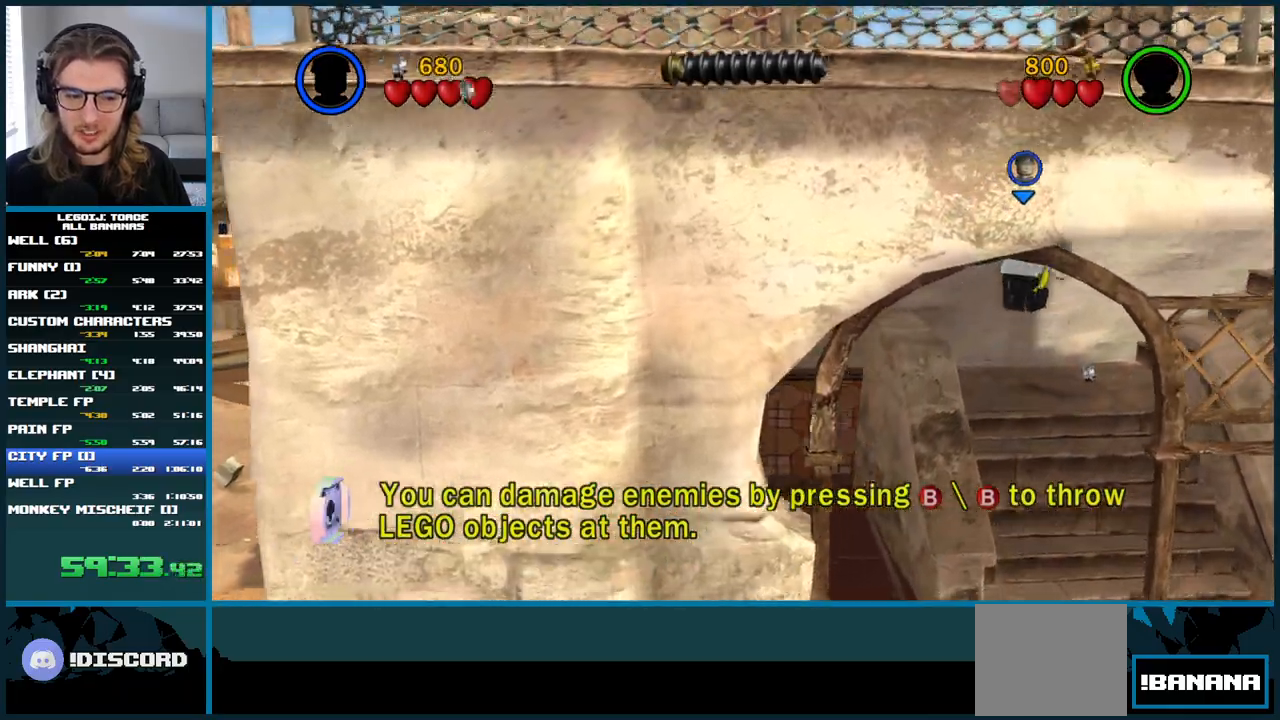
Gameplay with a controller (Xbox layout); each line is a JSON object with the inputs held at the frame after it. "button_events" lists button changes between this image and that frame as [ms after this image, input, new state], when the widget could be followed in between (sticks are given only as held states). Not read: A L3.
{"buttons": [], "left_stick": "right", "right_stick": "center", "button_events": []}
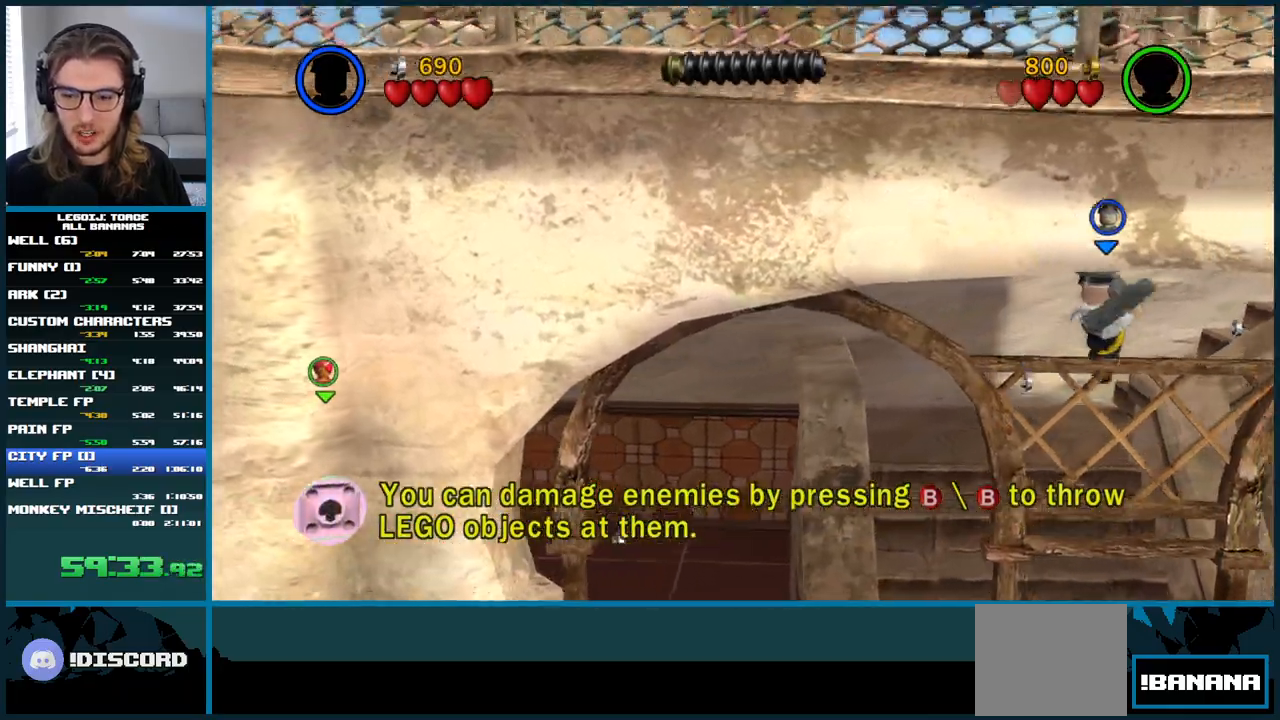
{"buttons": [], "left_stick": "right", "right_stick": "center", "button_events": []}
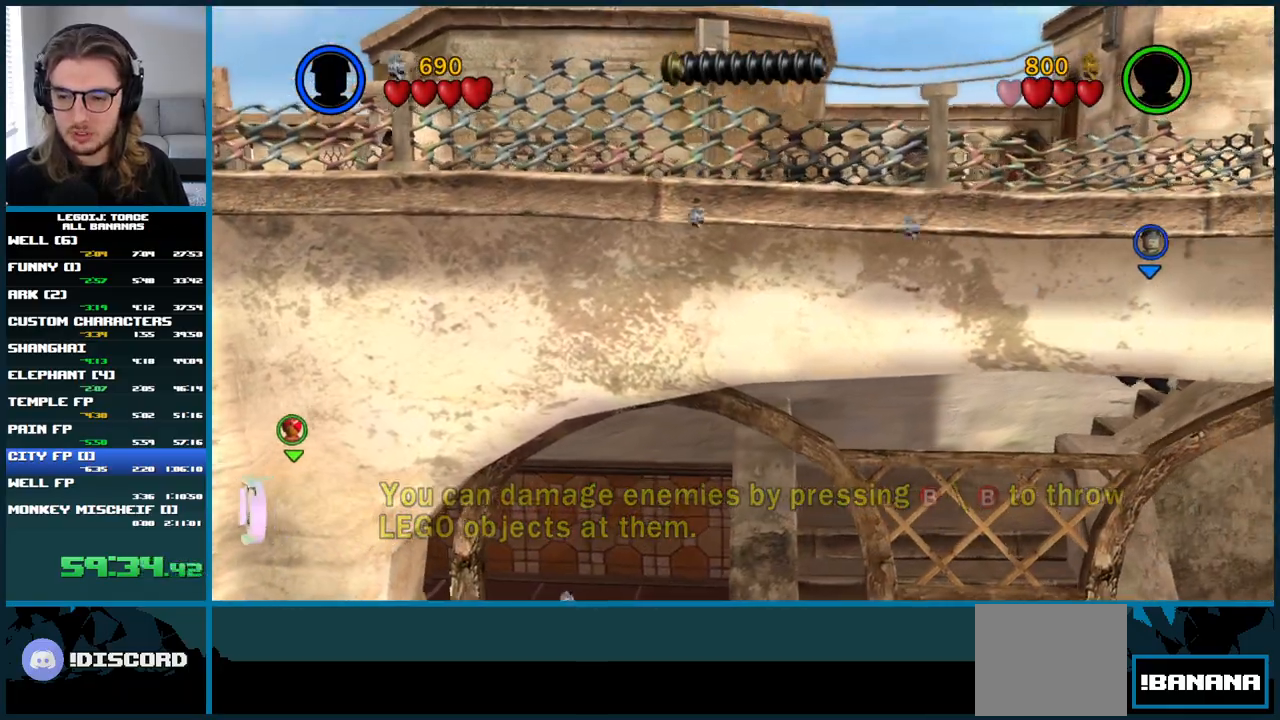
{"buttons": [], "left_stick": "right", "right_stick": "center", "button_events": []}
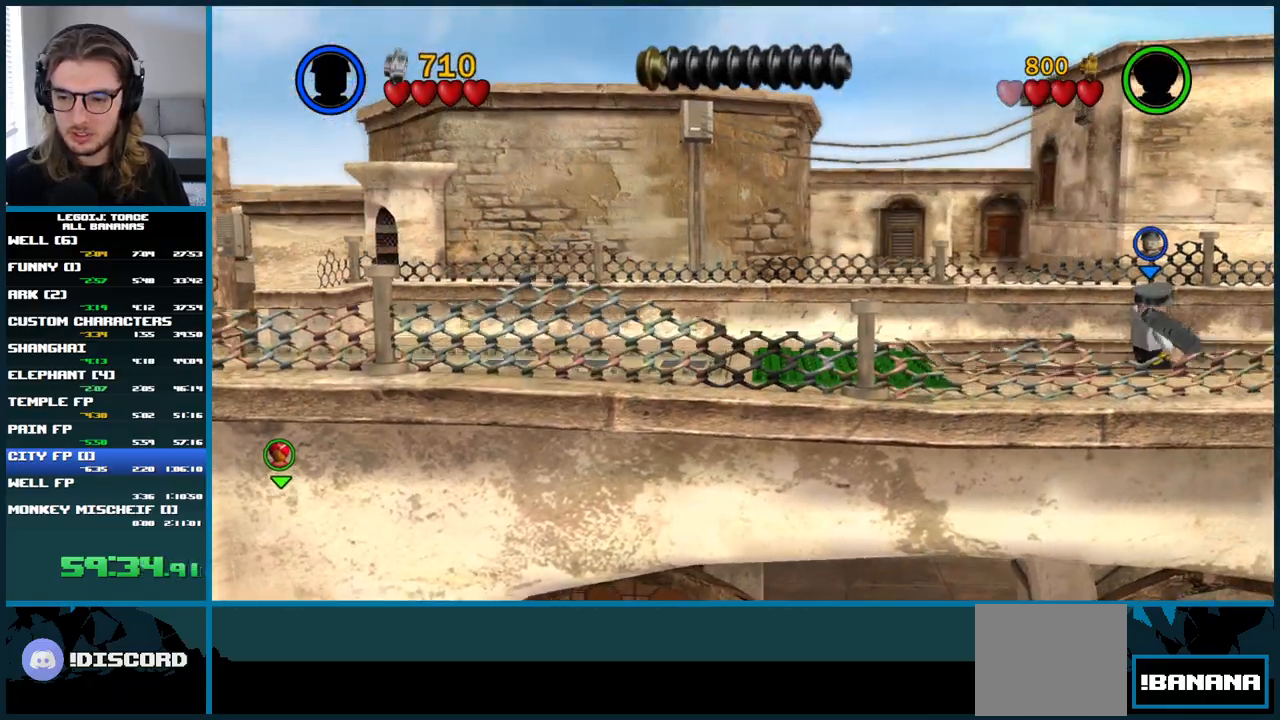
{"buttons": [], "left_stick": "right", "right_stick": "center", "button_events": []}
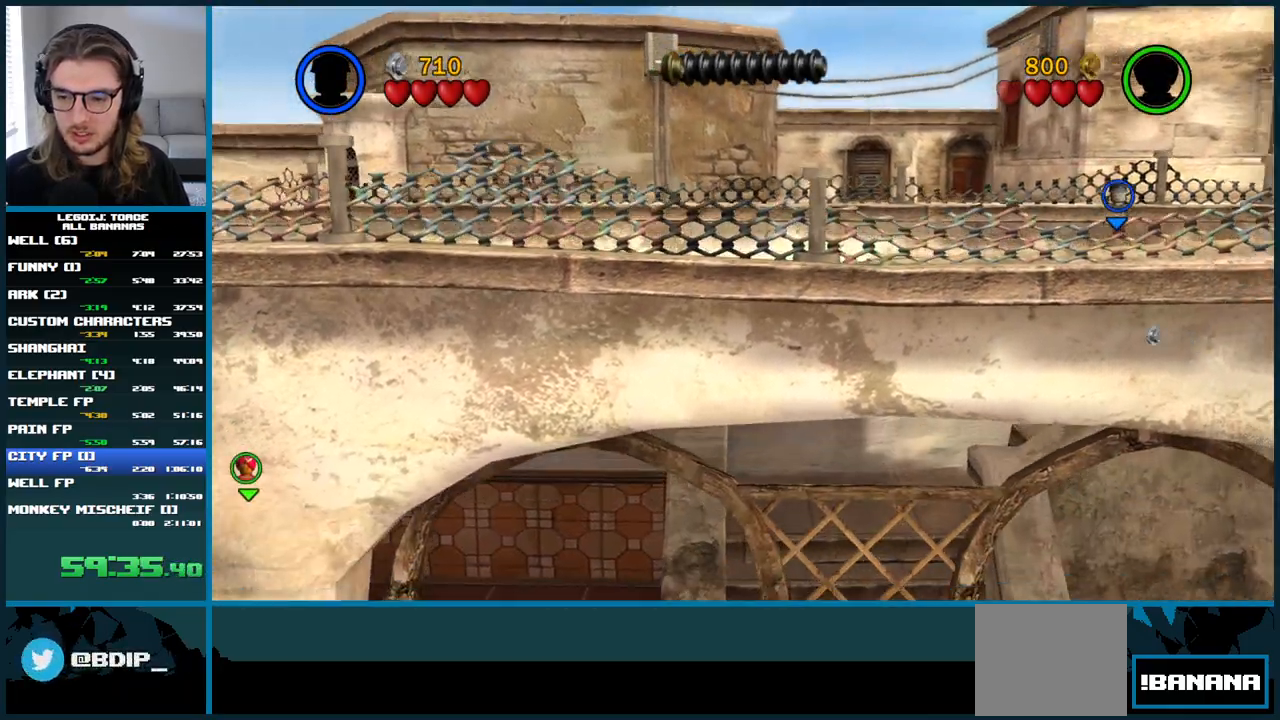
{"buttons": [], "left_stick": "right", "right_stick": "center", "button_events": []}
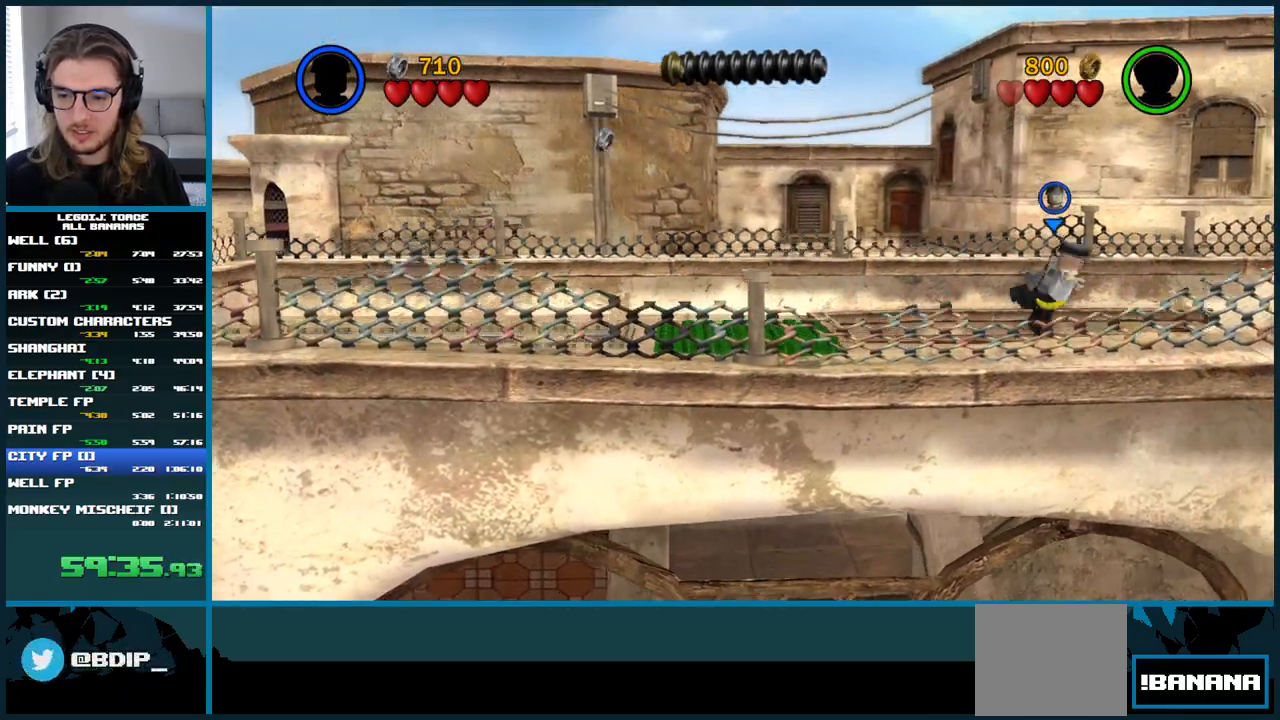
{"buttons": [], "left_stick": "right", "right_stick": "center", "button_events": []}
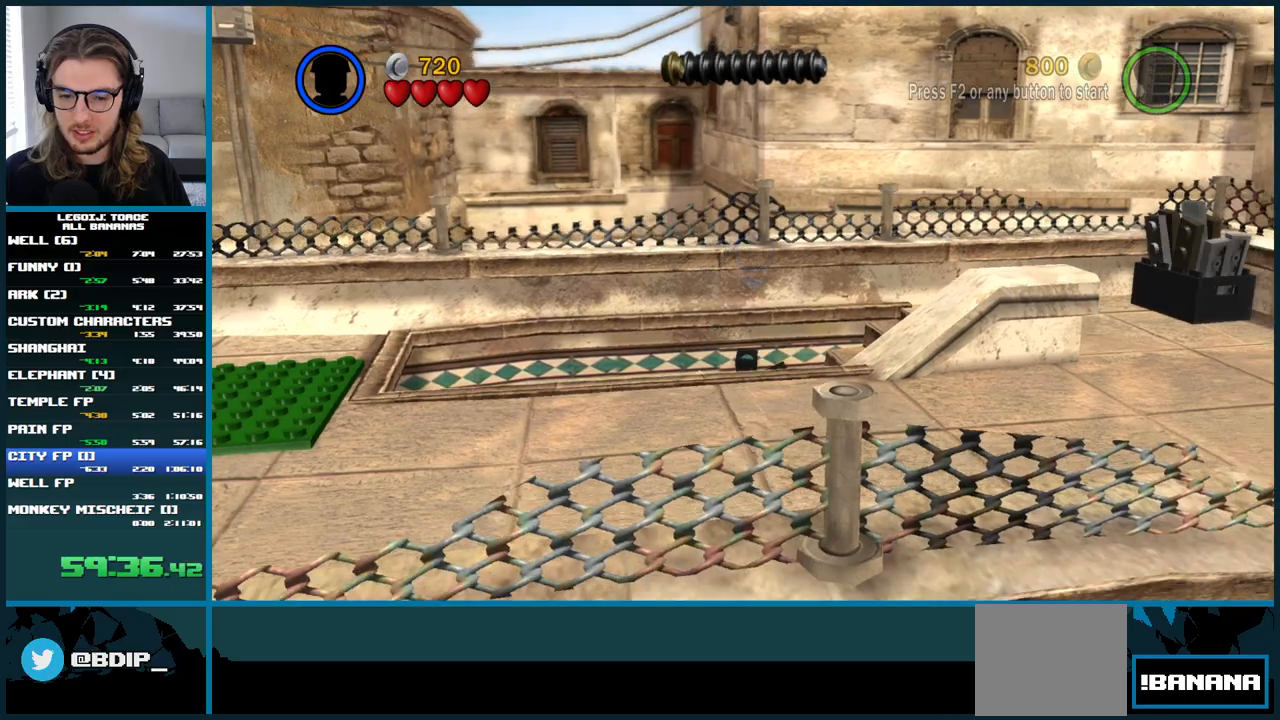
{"buttons": [], "left_stick": "right", "right_stick": "center", "button_events": []}
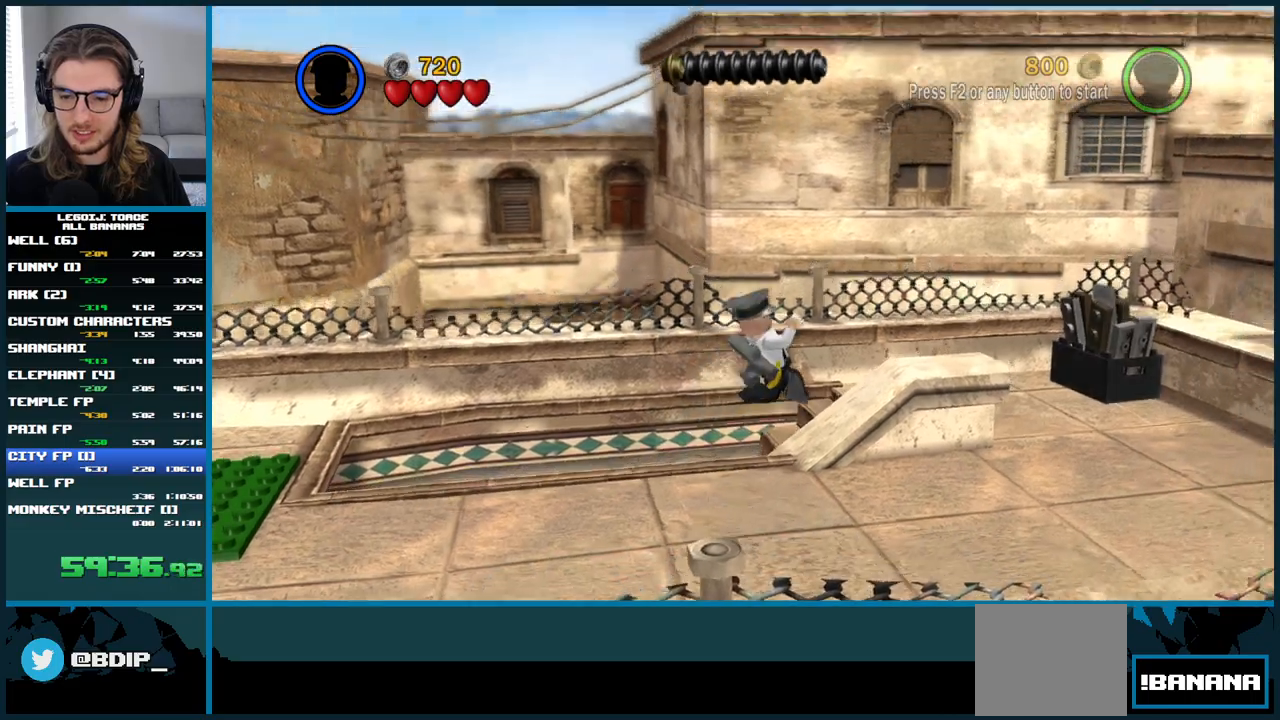
{"buttons": [], "left_stick": "up-right", "right_stick": "center", "button_events": []}
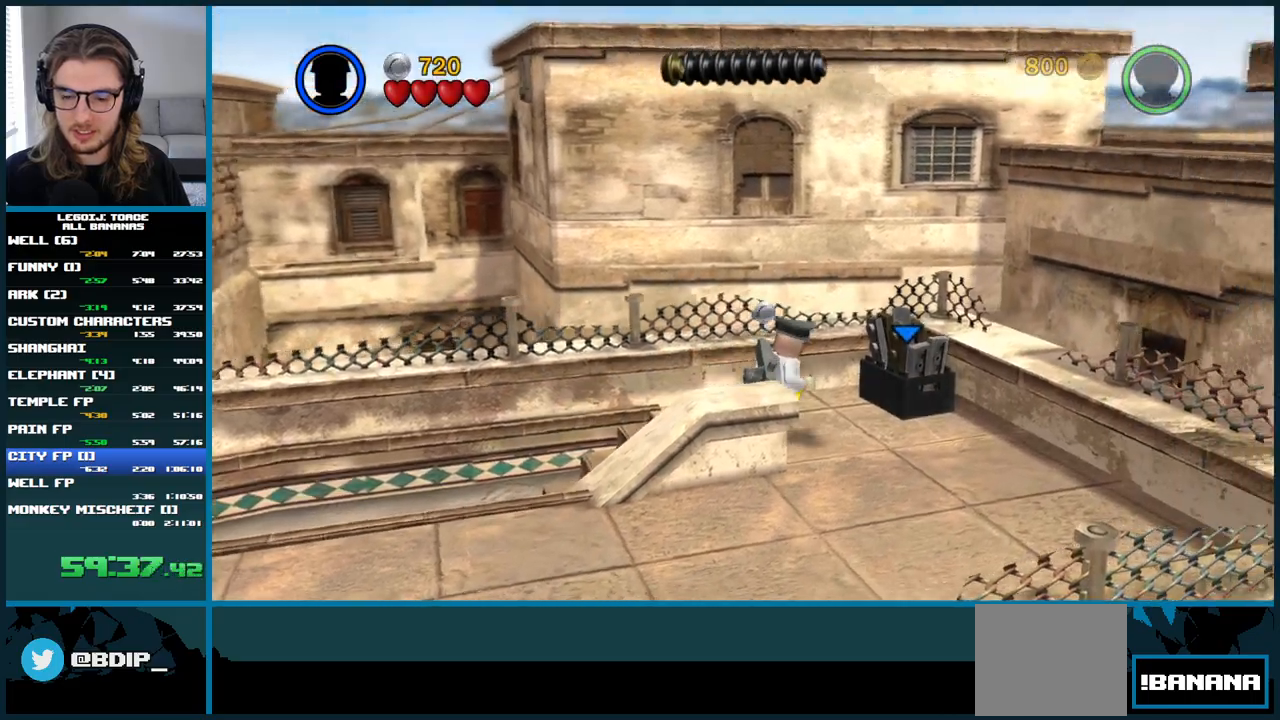
{"buttons": [], "left_stick": "down", "right_stick": "center", "button_events": [[83, "B", "down"], [217, "B", "up"]]}
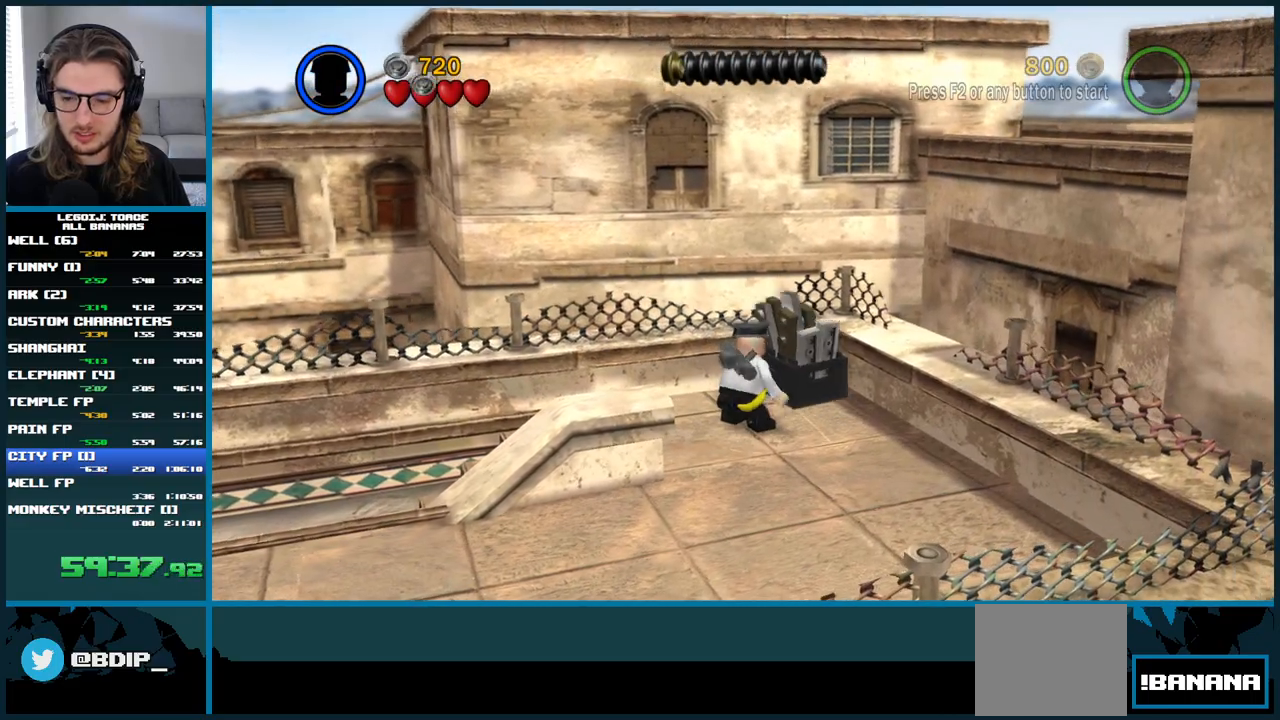
{"buttons": [], "left_stick": "down", "right_stick": "center", "button_events": []}
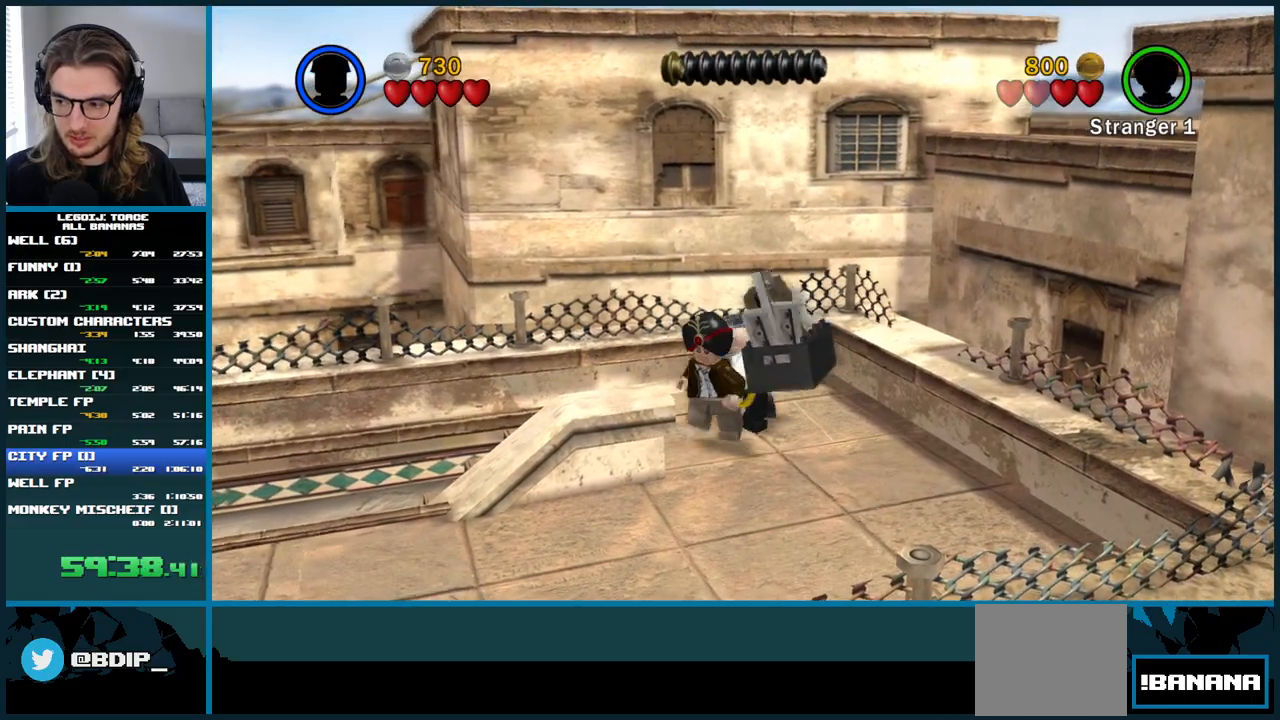
{"buttons": [], "left_stick": "down", "right_stick": "center", "button_events": []}
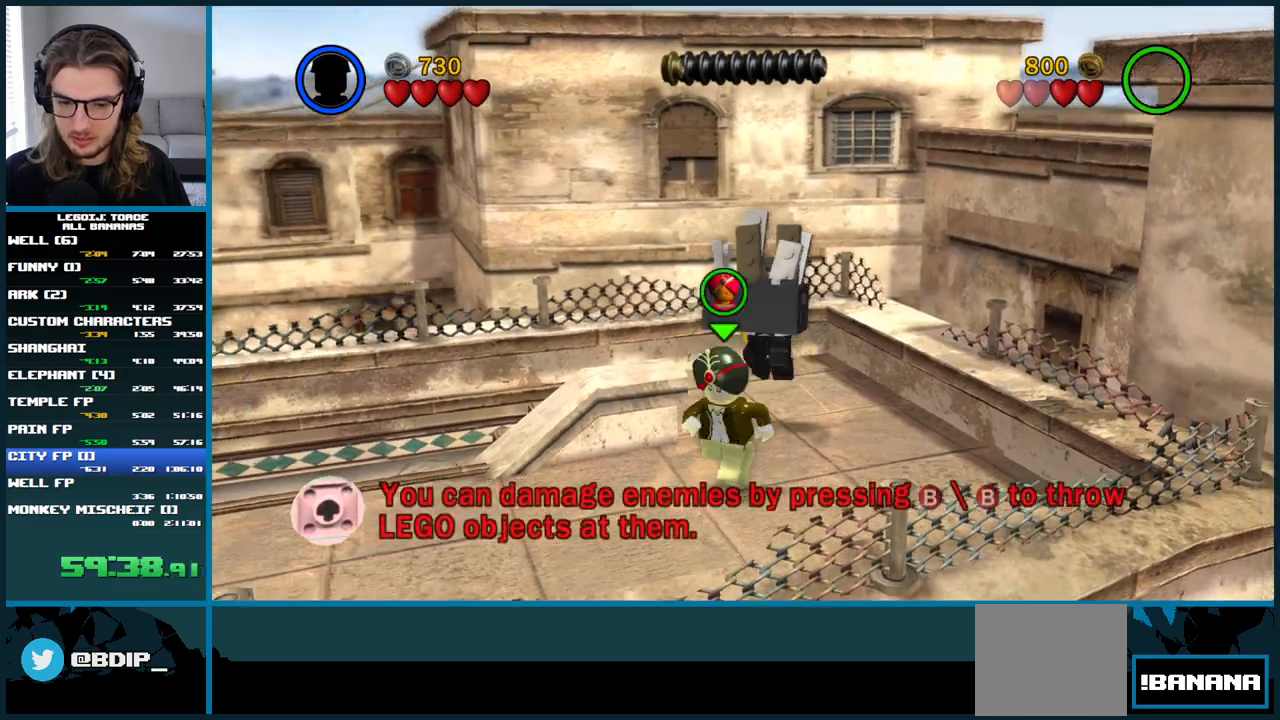
{"buttons": [], "left_stick": "down-left", "right_stick": "center", "button_events": []}
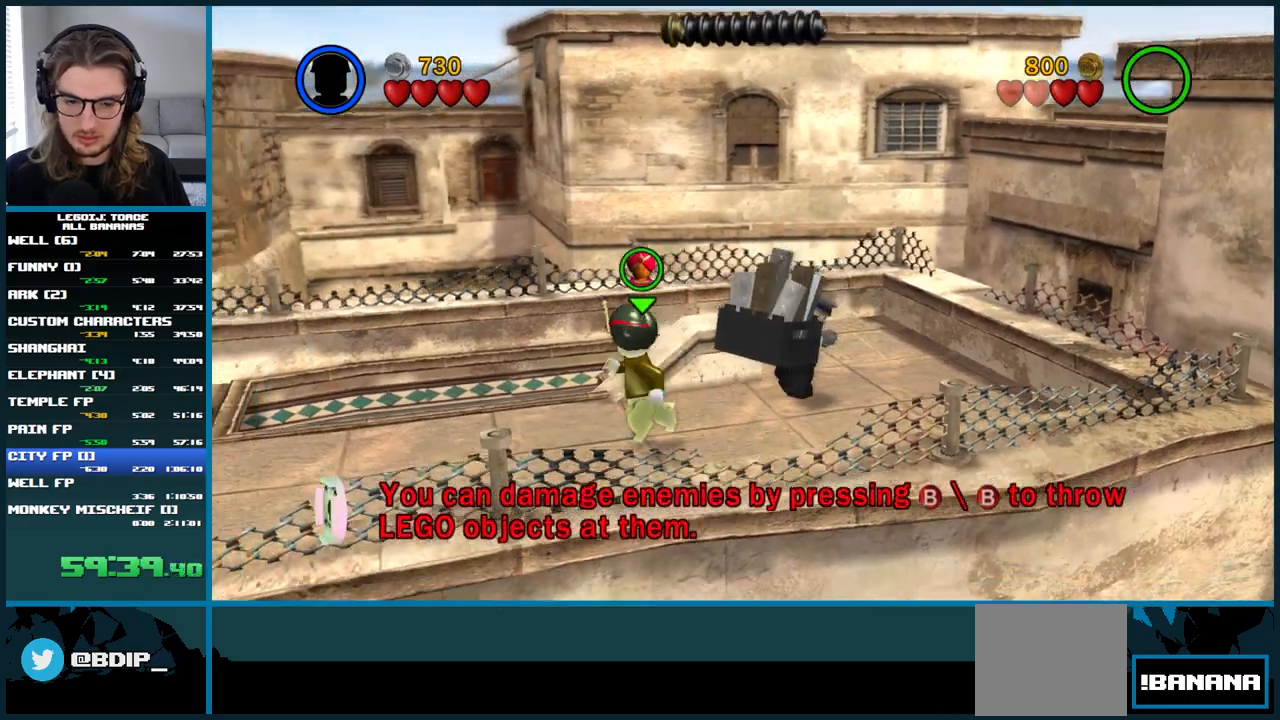
{"buttons": [], "left_stick": "left", "right_stick": "center", "button_events": []}
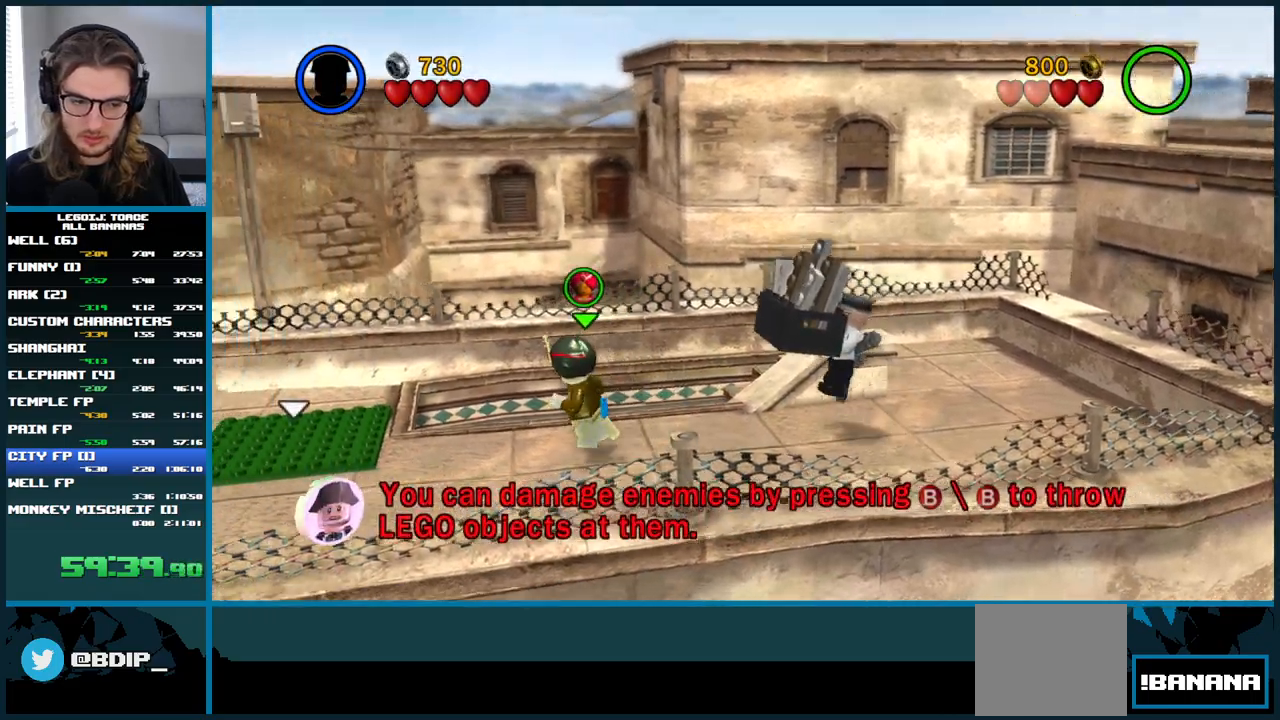
{"buttons": [], "left_stick": "left", "right_stick": "center", "button_events": []}
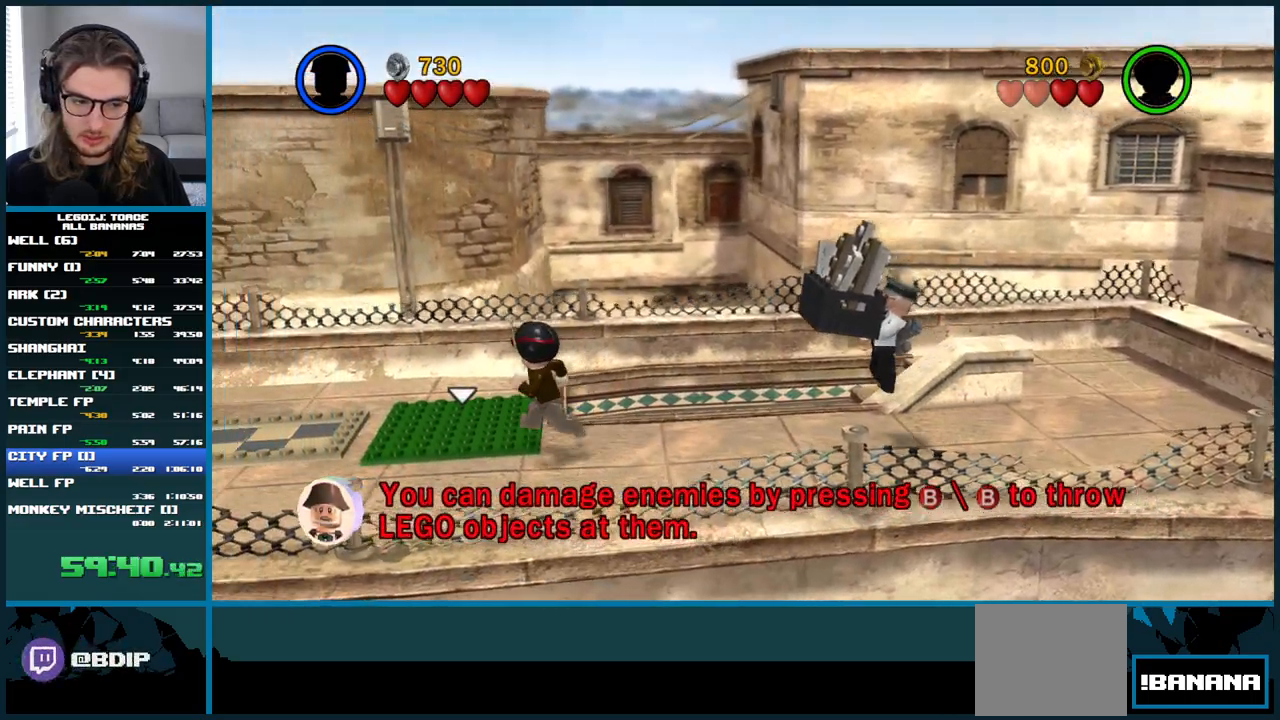
{"buttons": [], "left_stick": "left", "right_stick": "center", "button_events": []}